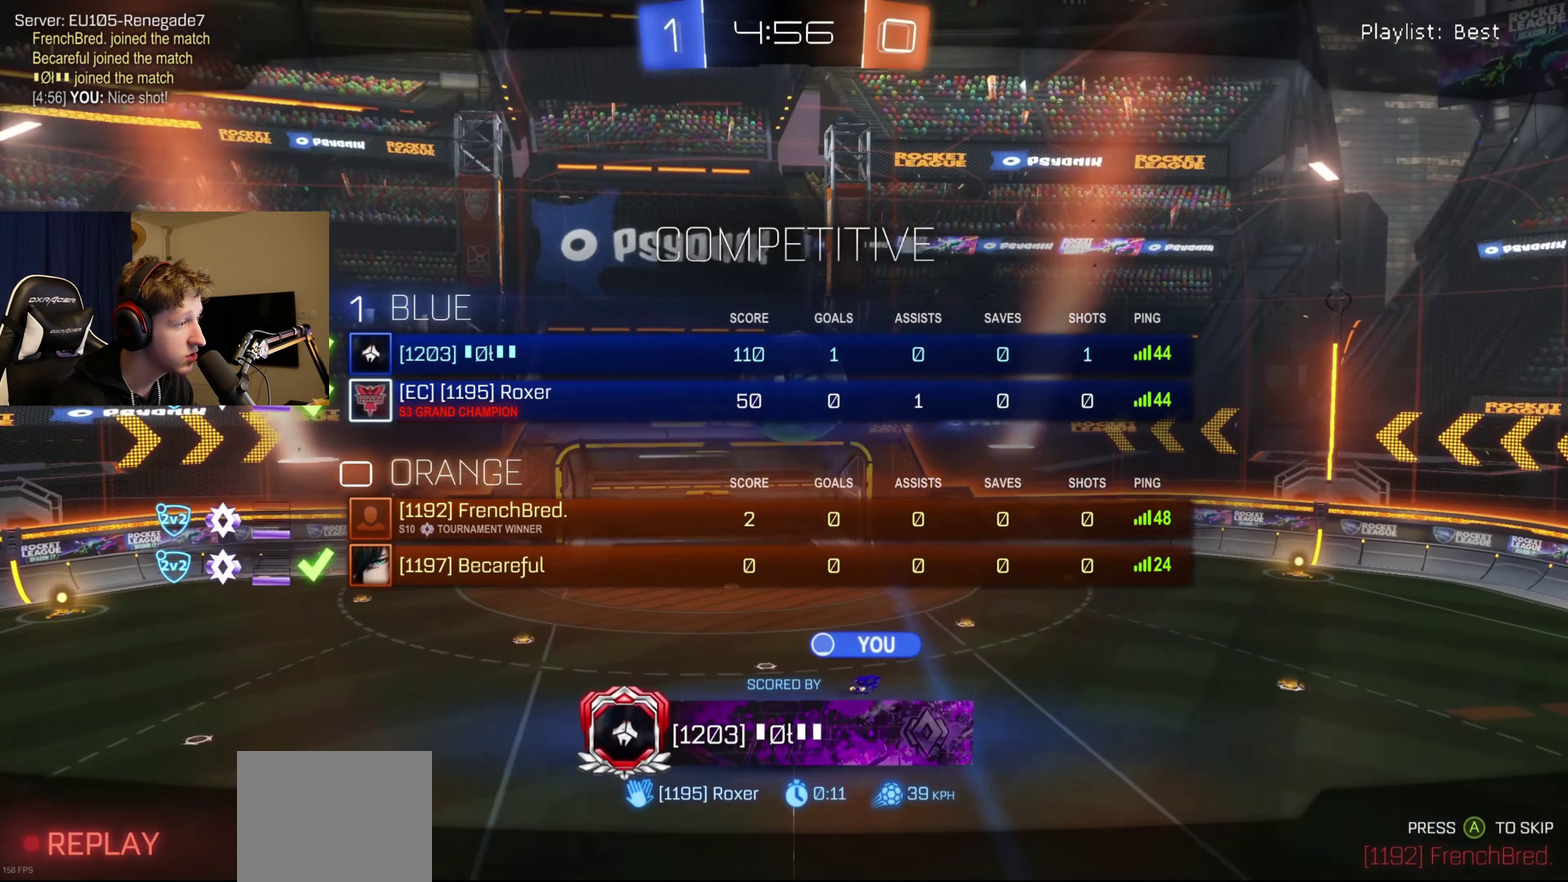
Gameplay with a controller (Xbox layout); each line is a JSON object with the inputs held at the frame after it. "events" lists button and stick changes between this image and that frame as [ms after this image, input, new state], when the widget could be followed in between.
{"buttons": ["SELECT"], "left_stick": "center", "right_stick": "center", "events": []}
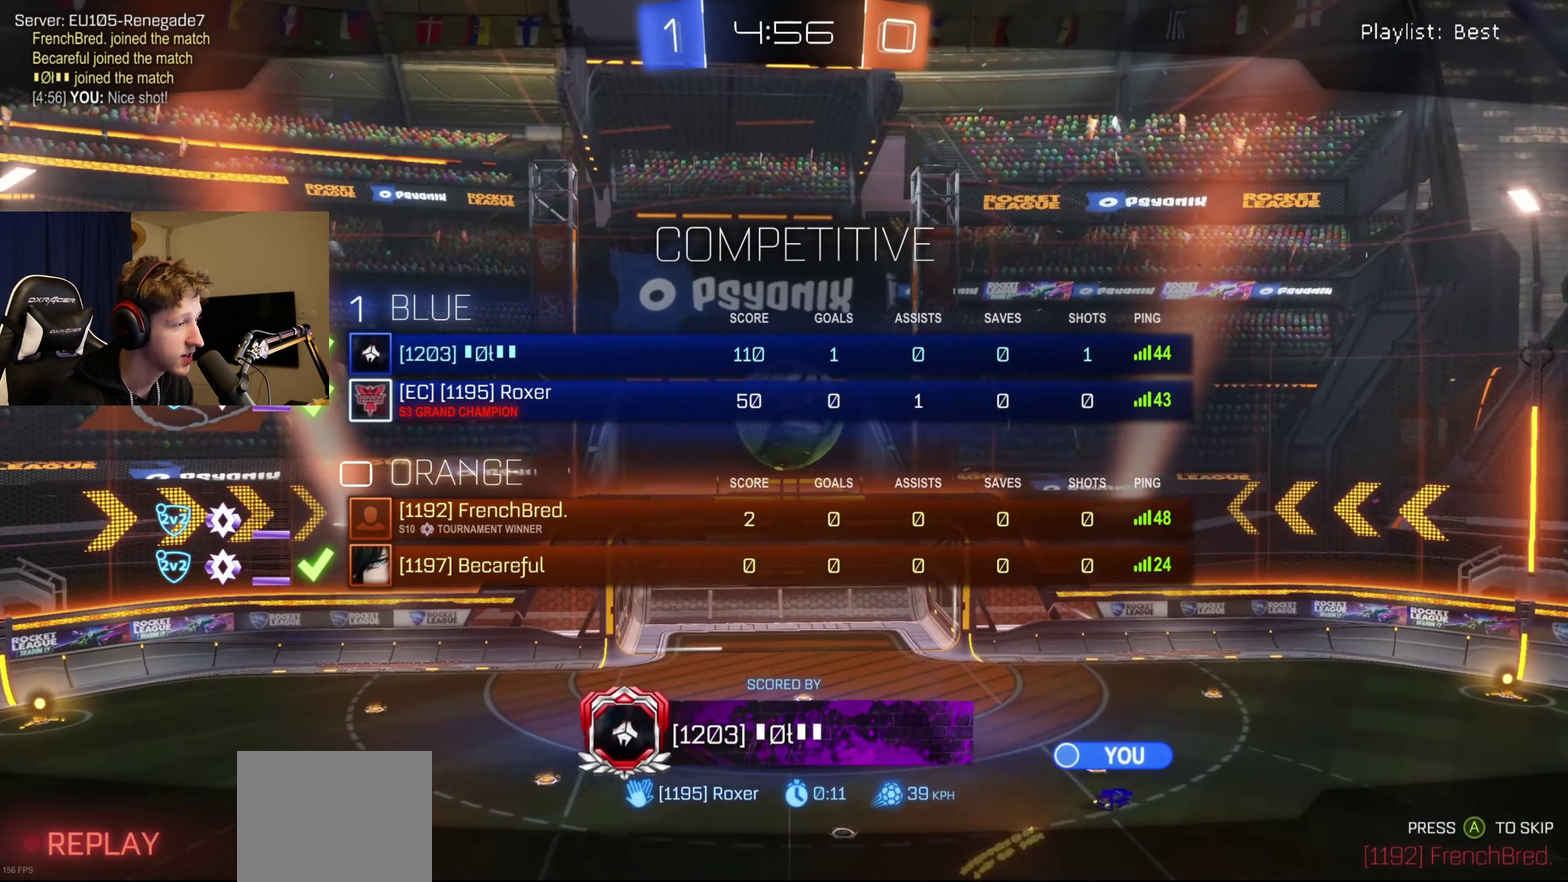
{"buttons": ["SELECT"], "left_stick": "center", "right_stick": "center", "events": []}
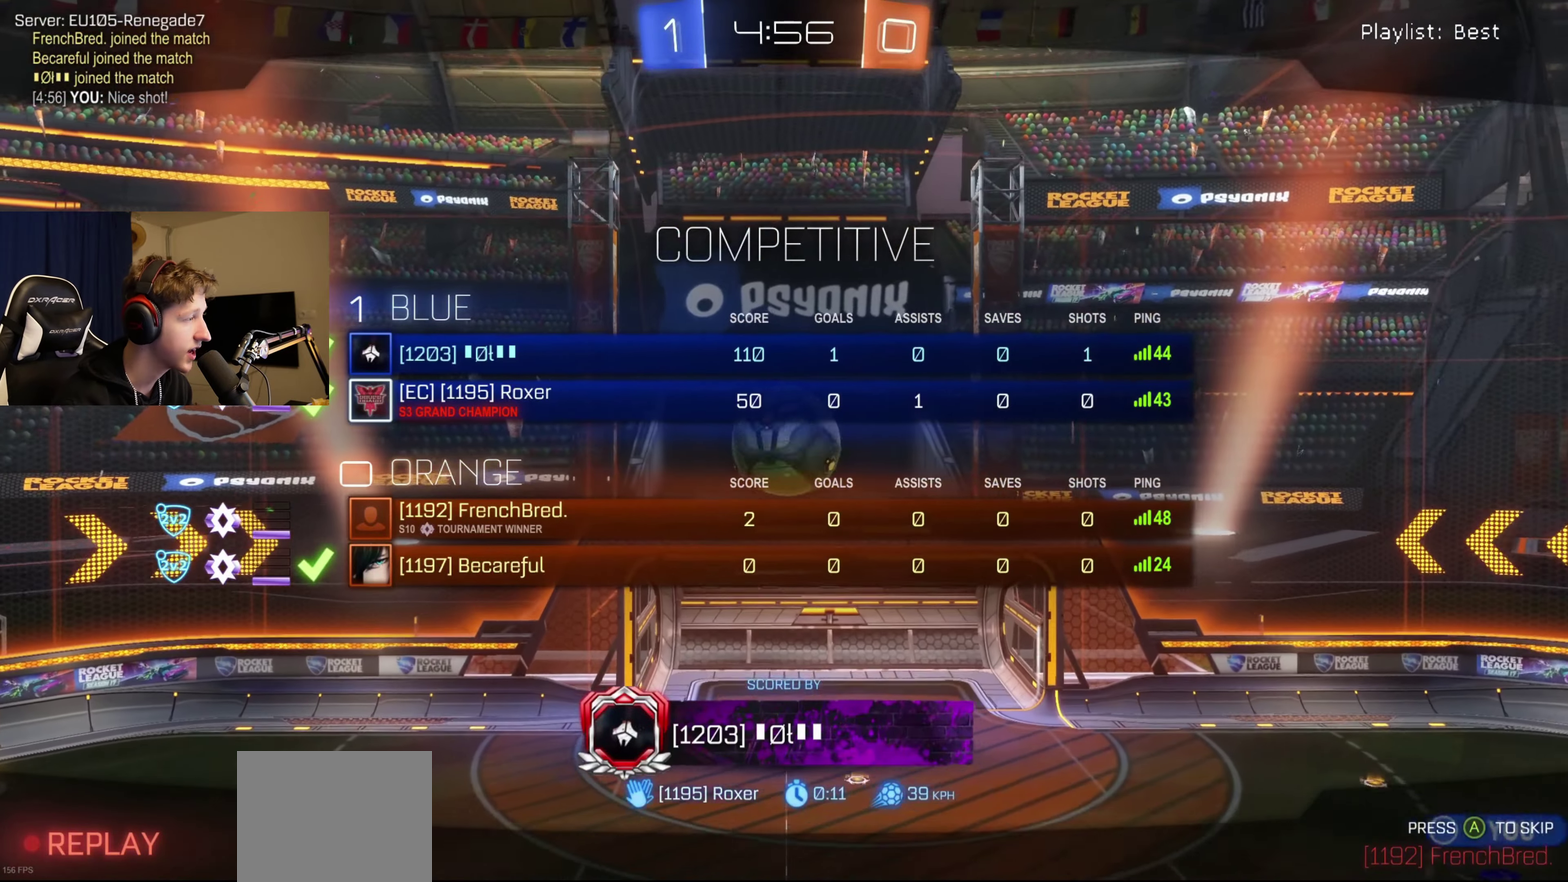
{"buttons": ["SELECT"], "left_stick": "center", "right_stick": "center", "events": []}
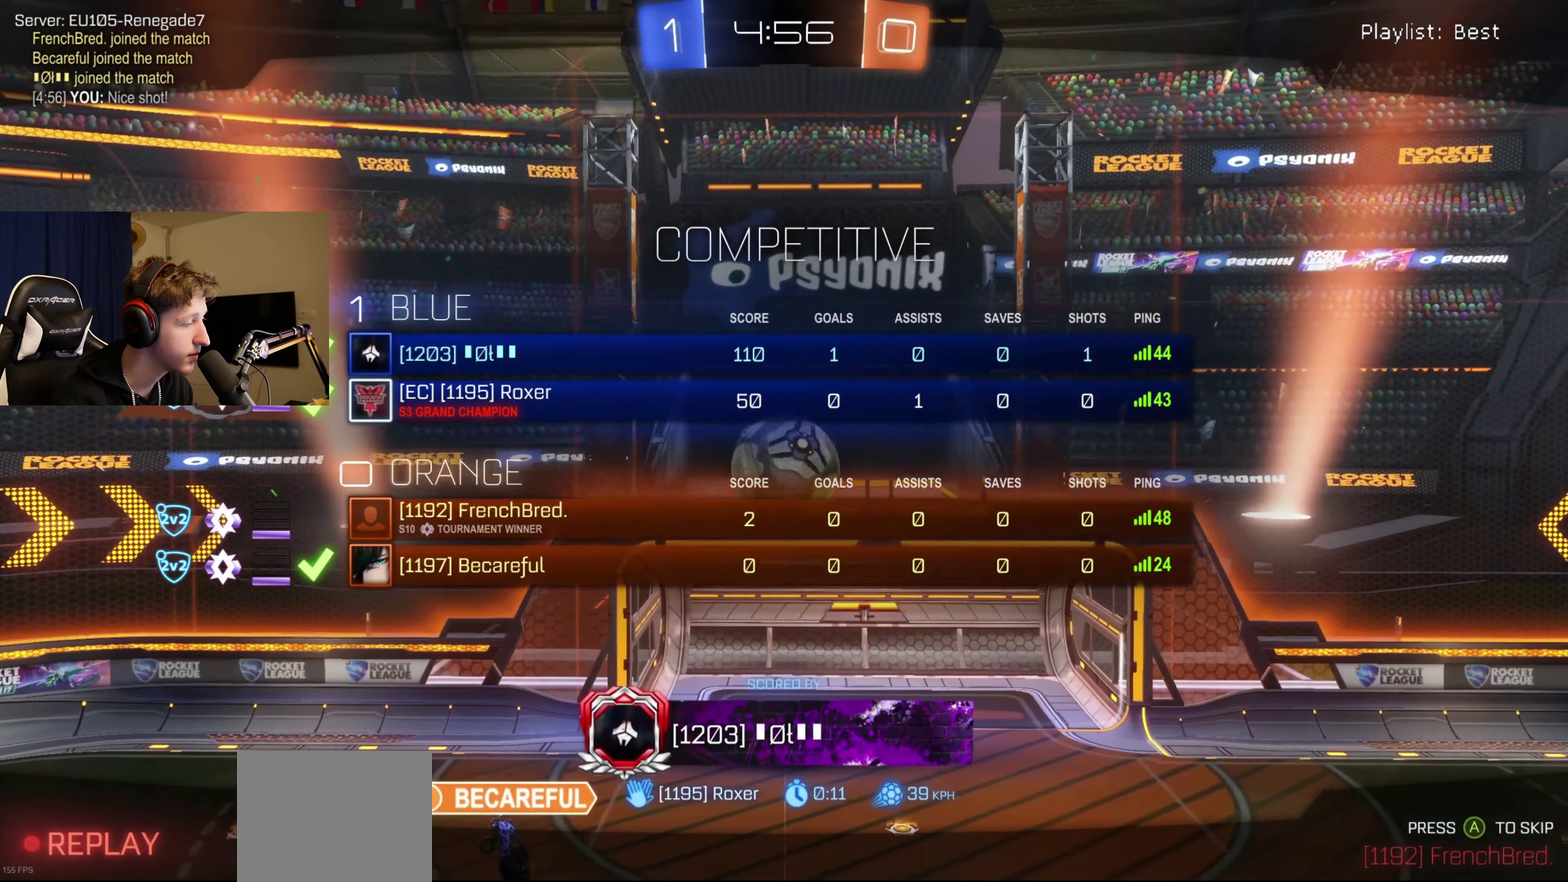
{"buttons": ["SELECT"], "left_stick": "center", "right_stick": "center", "events": []}
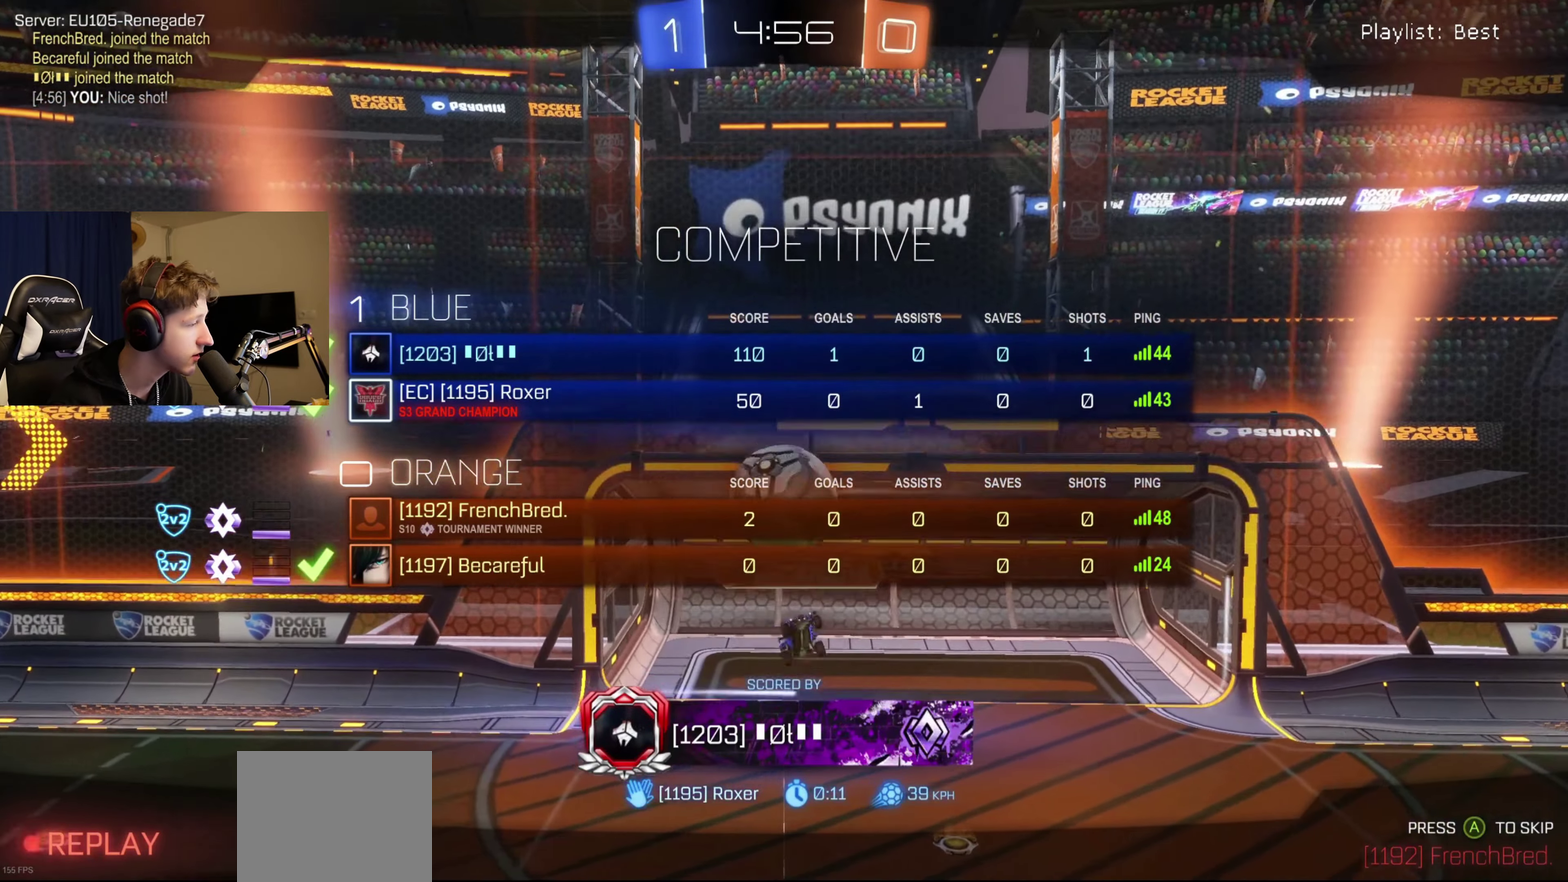
{"buttons": ["SELECT"], "left_stick": "center", "right_stick": "center", "events": []}
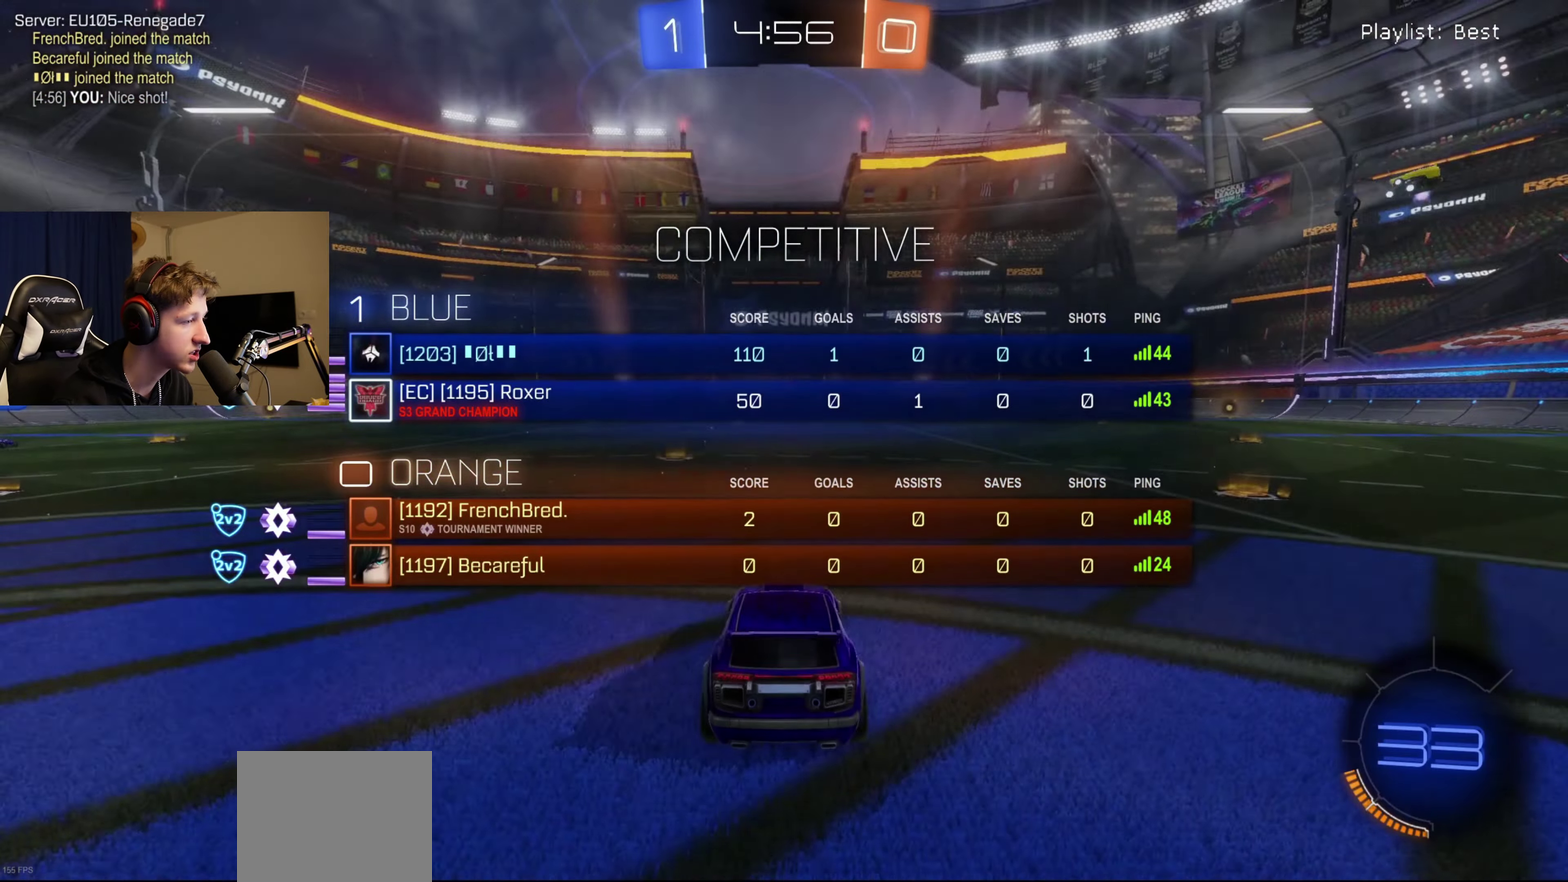
{"buttons": ["R2", "SELECT"], "left_stick": "center", "right_stick": "center", "events": [[100, "SELECT", "up"], [166, "Y", "down"], [233, "Y", "up"], [367, "Y", "down"], [400, "R2", "down"], [433, "SELECT", "down"], [433, "Y", "up"]]}